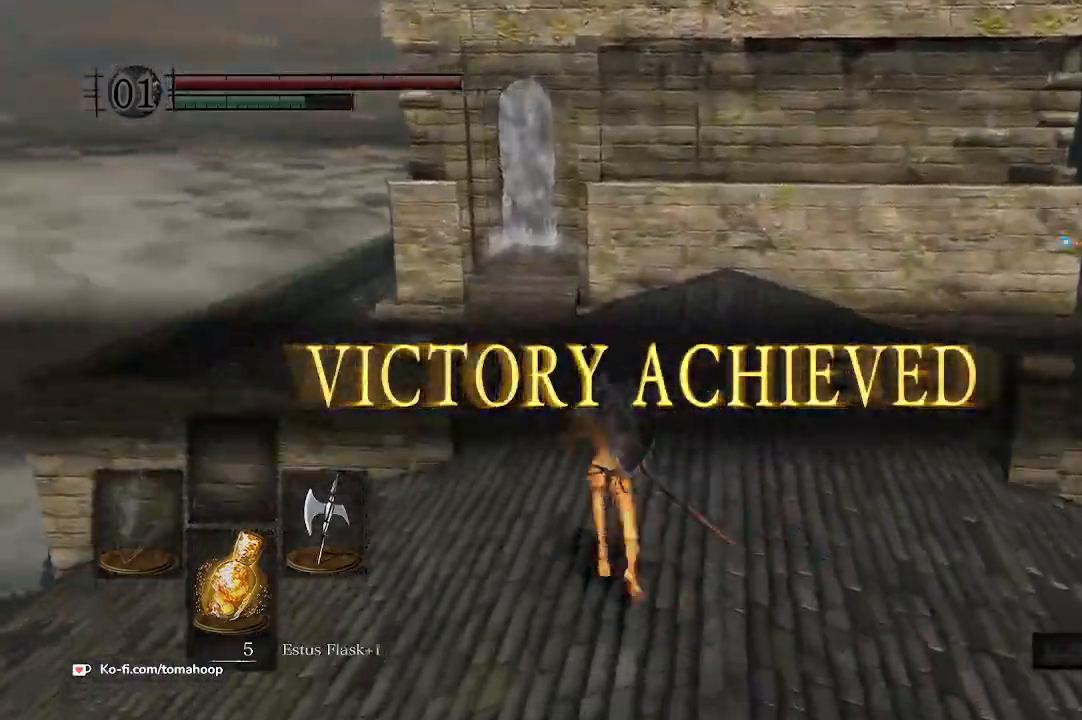
Gameplay with a controller (Xbox layout); each line is a JSON object with the inputs held at the frame after it. "events" lists button and stick changes between this image and that frame as [ms after this image, input, new state], when the widget could be followed in between. Not read: SHARE.
{"buttons": ["B"], "left_stick": "up", "right_stick": "center", "events": [[33, "right_stick", "left"], [133, "right_stick", "center"]]}
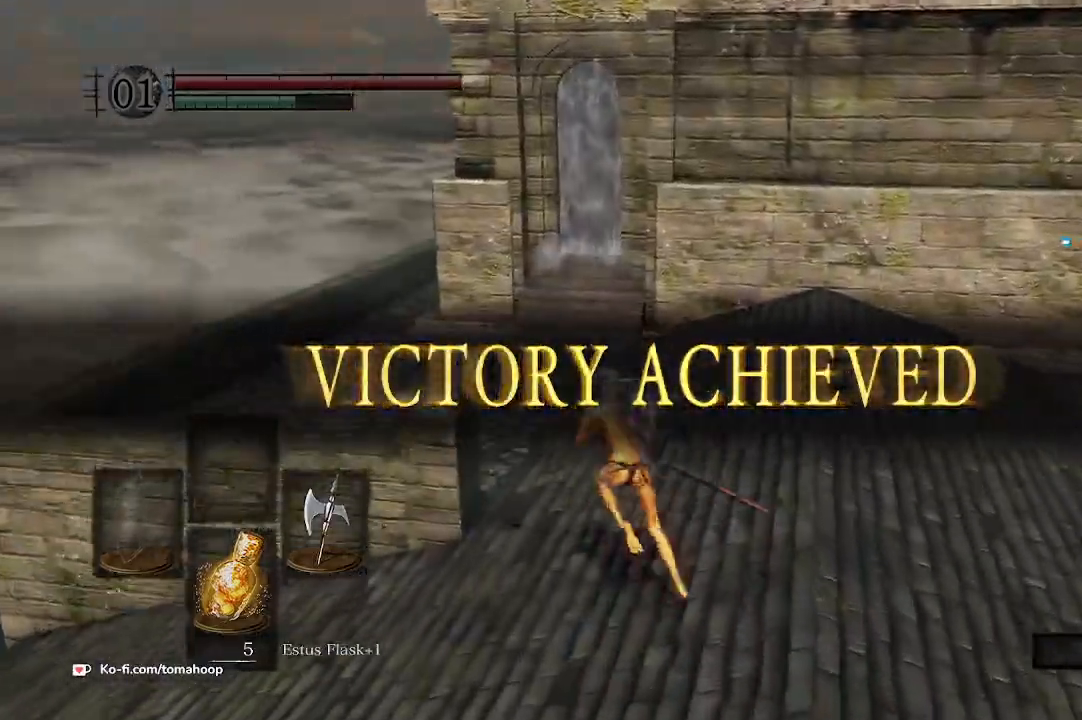
{"buttons": ["B"], "left_stick": "up", "right_stick": "center", "events": []}
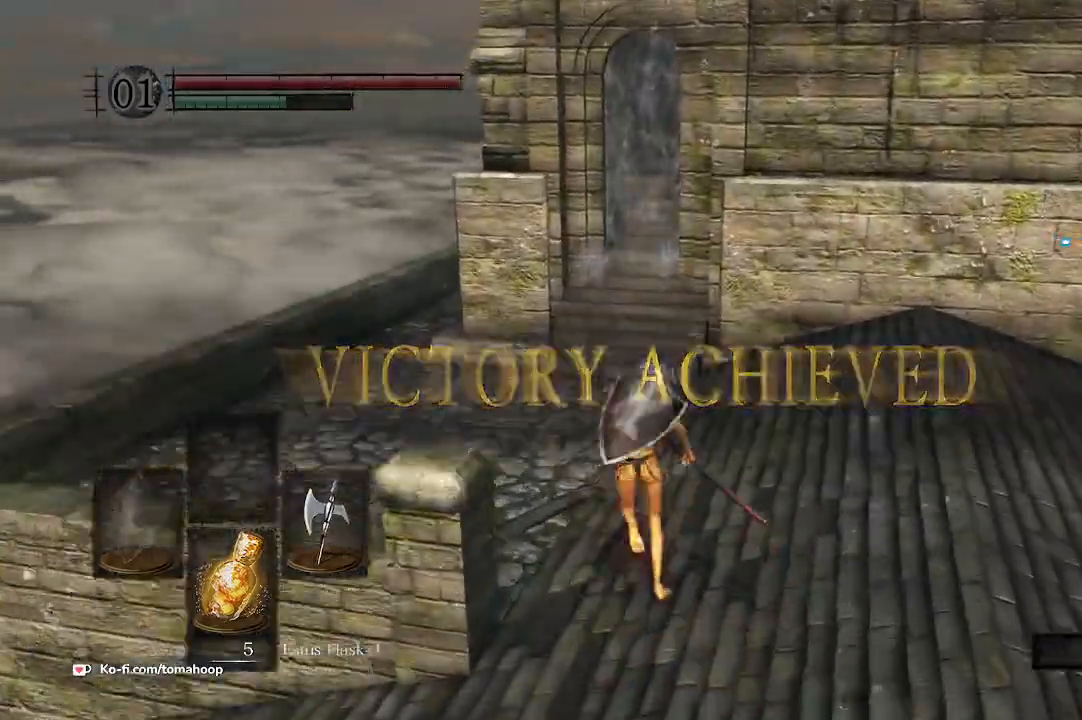
{"buttons": ["B"], "left_stick": "up", "right_stick": "center", "events": []}
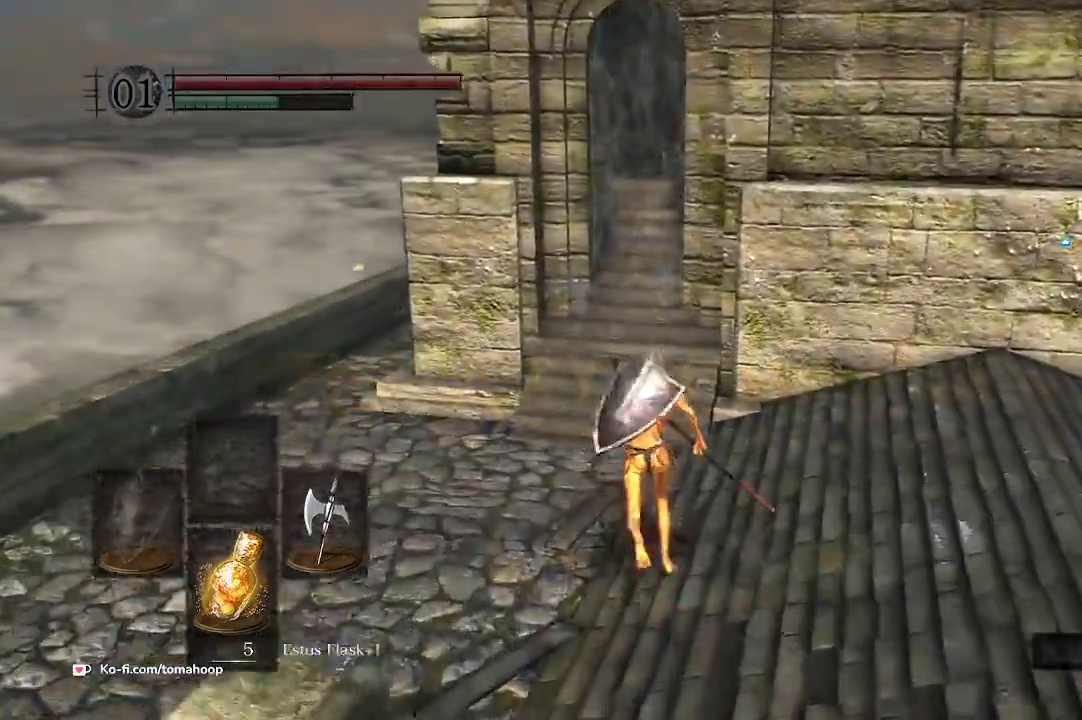
{"buttons": ["B"], "left_stick": "up", "right_stick": "center", "events": []}
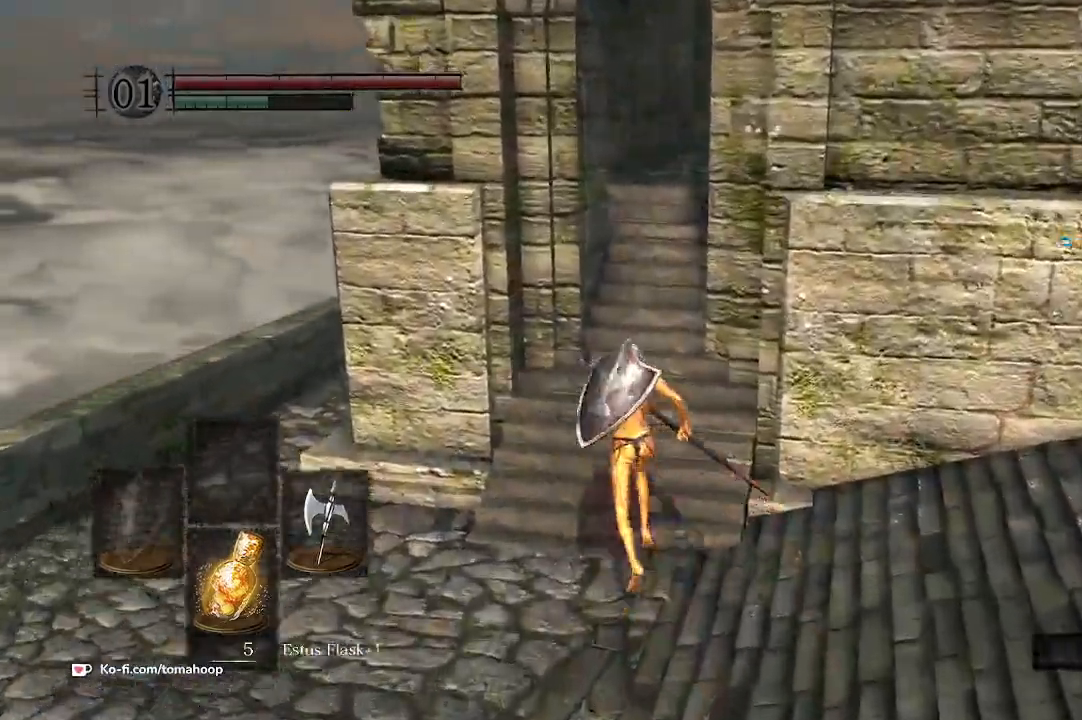
{"buttons": ["B"], "left_stick": "up", "right_stick": "down-right", "events": [[100, "right_stick", "down-right"]]}
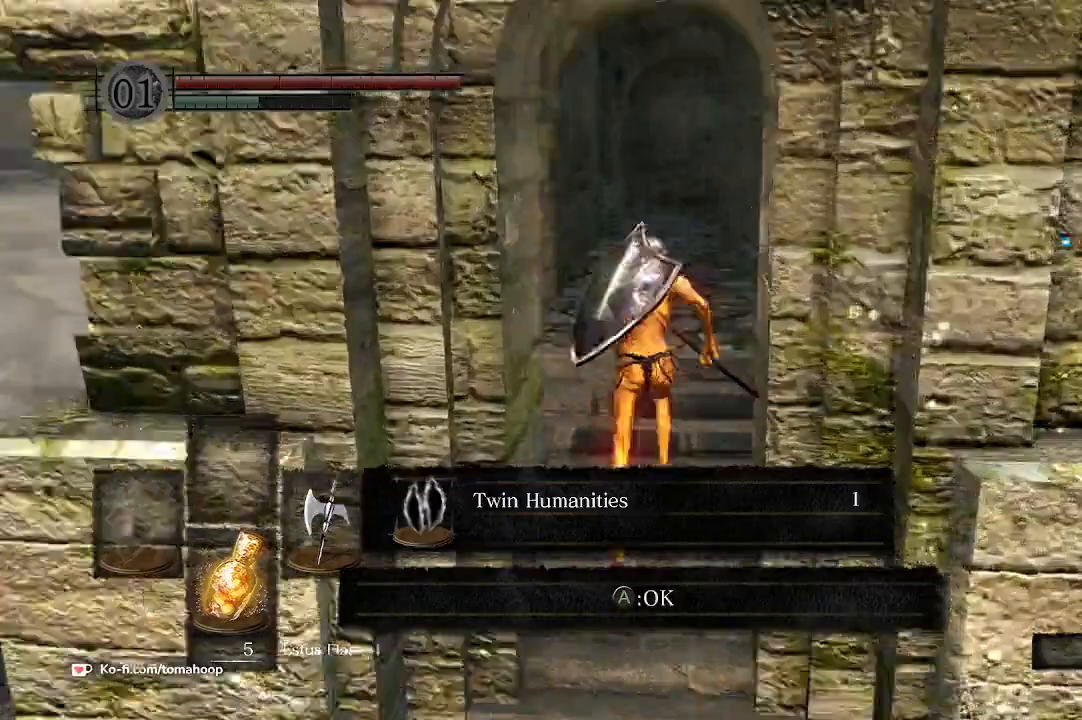
{"buttons": ["B"], "left_stick": "up", "right_stick": "down-right", "events": []}
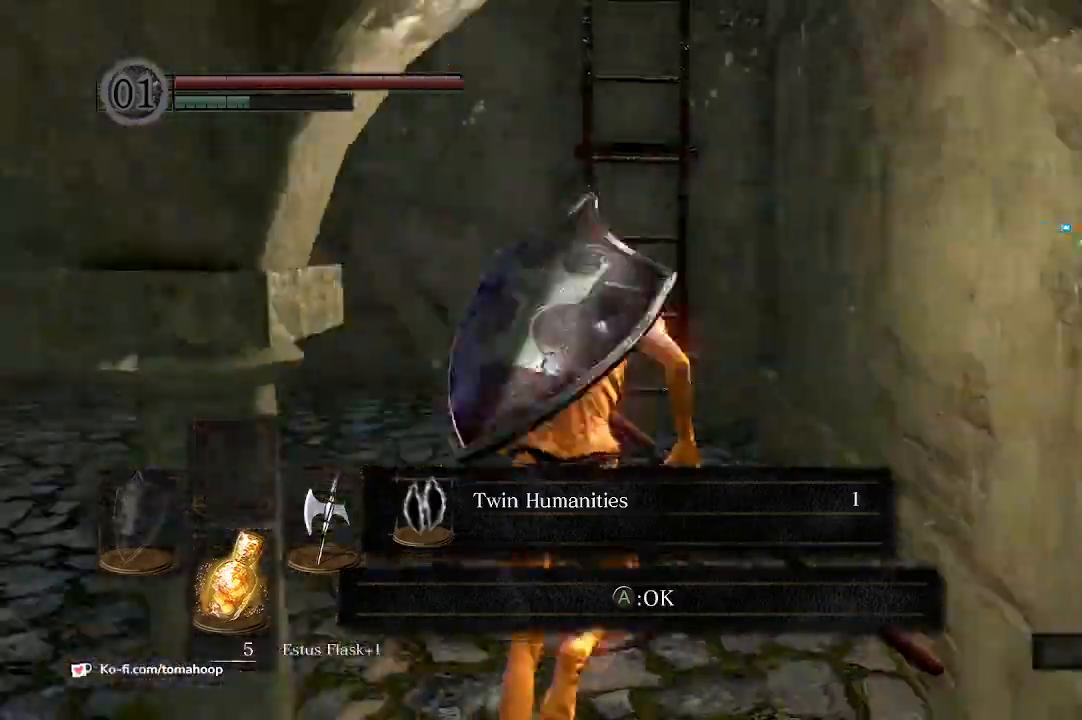
{"buttons": ["B"], "left_stick": "up", "right_stick": "center", "events": [[33, "right_stick", "center"]]}
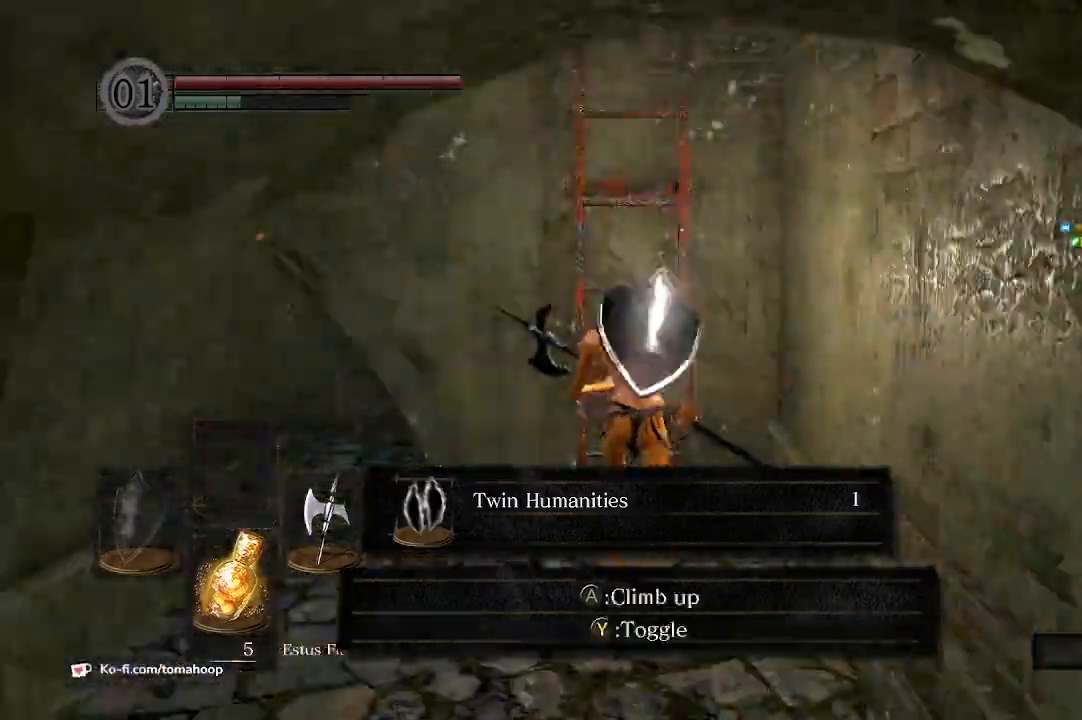
{"buttons": ["A"], "left_stick": "up", "right_stick": "center", "events": [[67, "A", "down"], [100, "A", "up"], [167, "A", "down"], [200, "B", "up"], [233, "A", "up"], [300, "A", "down"], [333, "A", "up"], [467, "A", "down"]]}